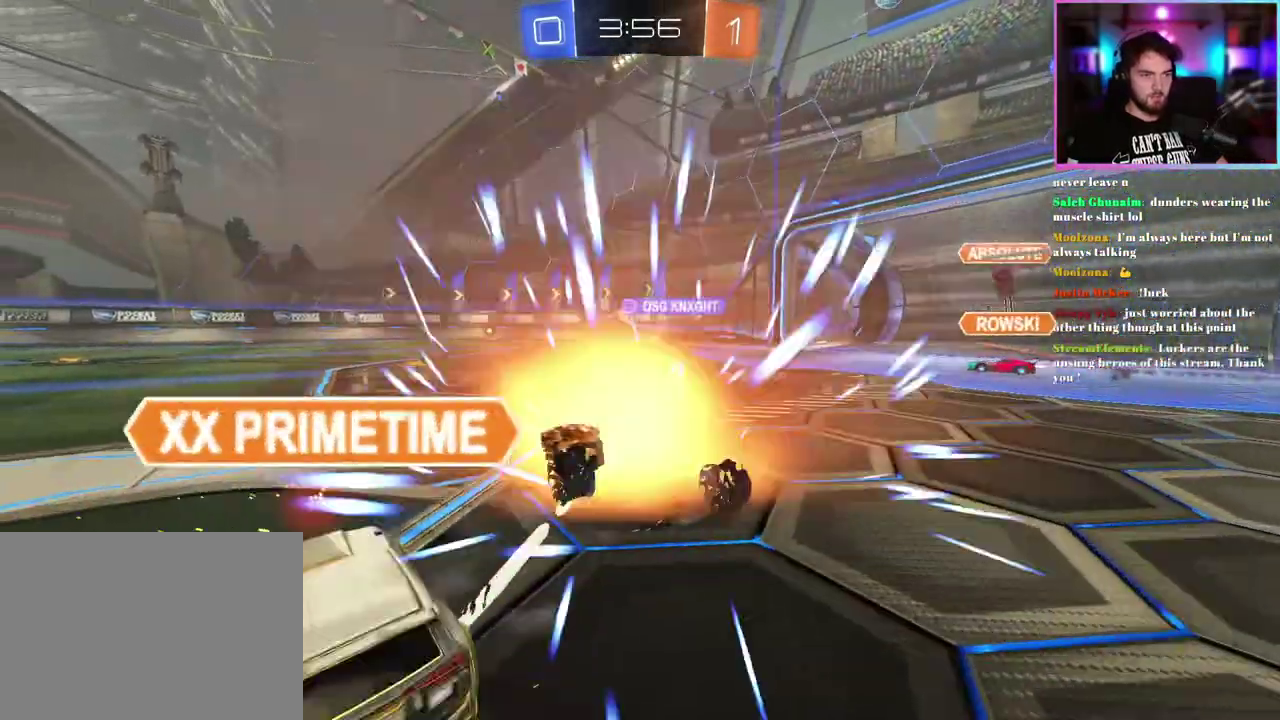
Gameplay with a controller (PlayStation layout); each line is a JSON object with the inputs held at the frame after it. "events" lists button and stick changes between this image and that frame as [ms after this image, input, new state], when the widget could be followed in between. This document gives stick clicks only as held states, not as events. Not read: right_stick.
{"buttons": [], "left_stick": "center", "events": [[467, "R2", "up"]]}
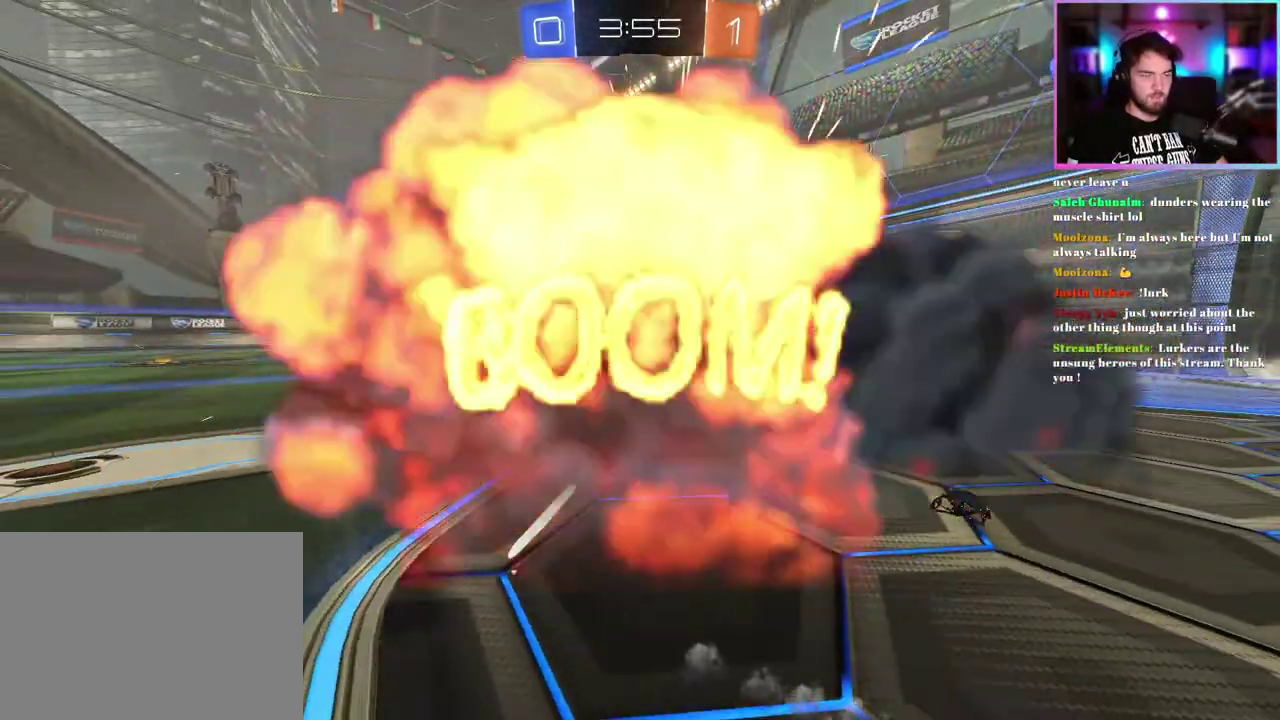
{"buttons": [], "left_stick": "center", "events": []}
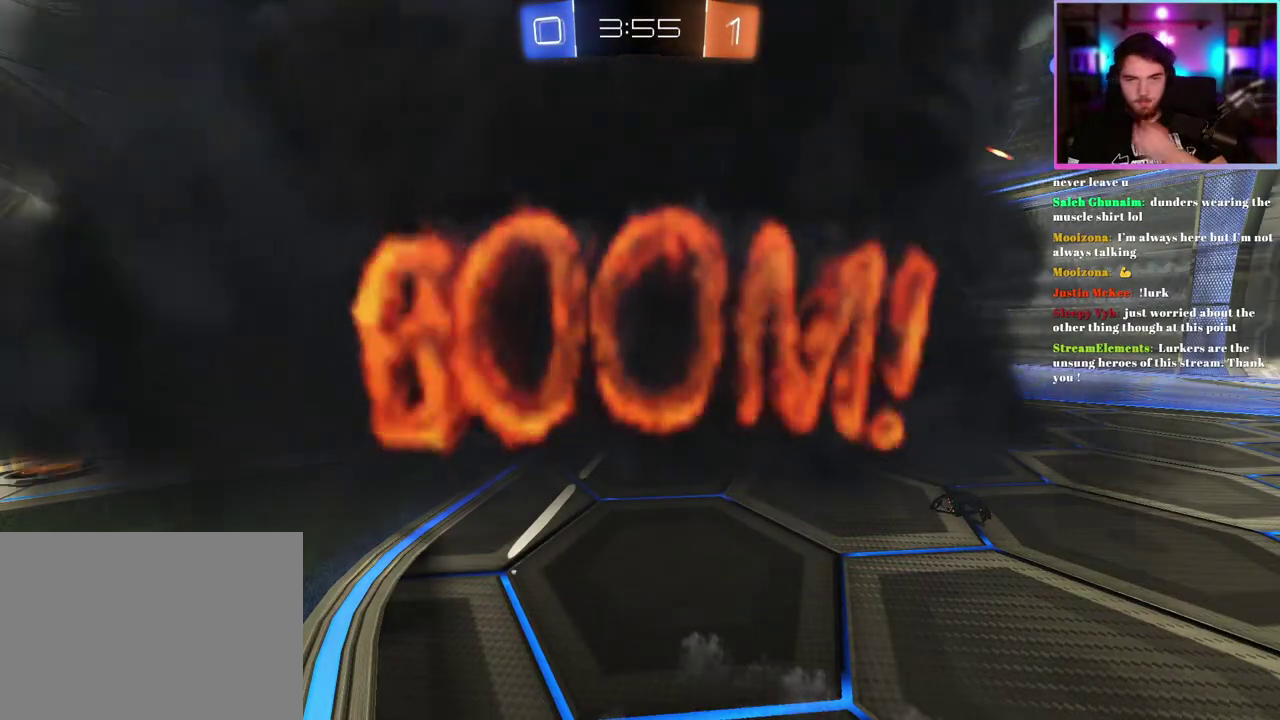
{"buttons": [], "left_stick": "center", "events": []}
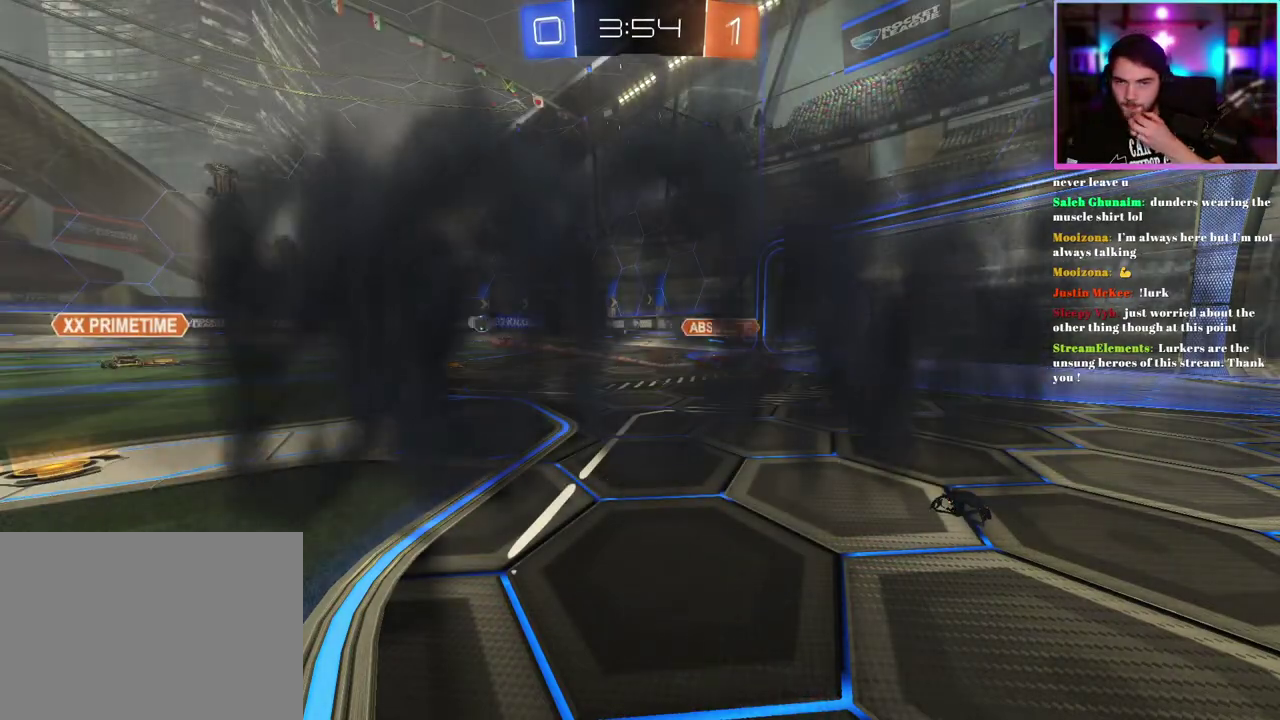
{"buttons": [], "left_stick": "center", "events": []}
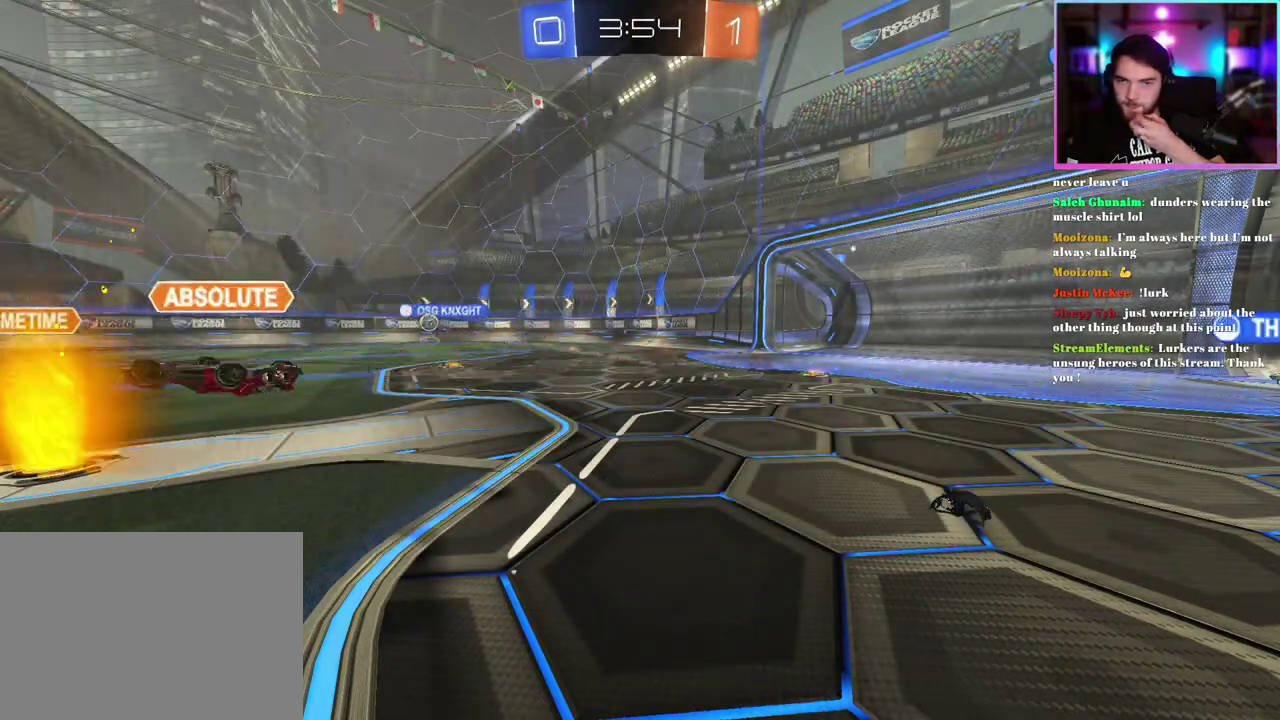
{"buttons": ["R2"], "left_stick": "center", "events": [[367, "R2", "down"]]}
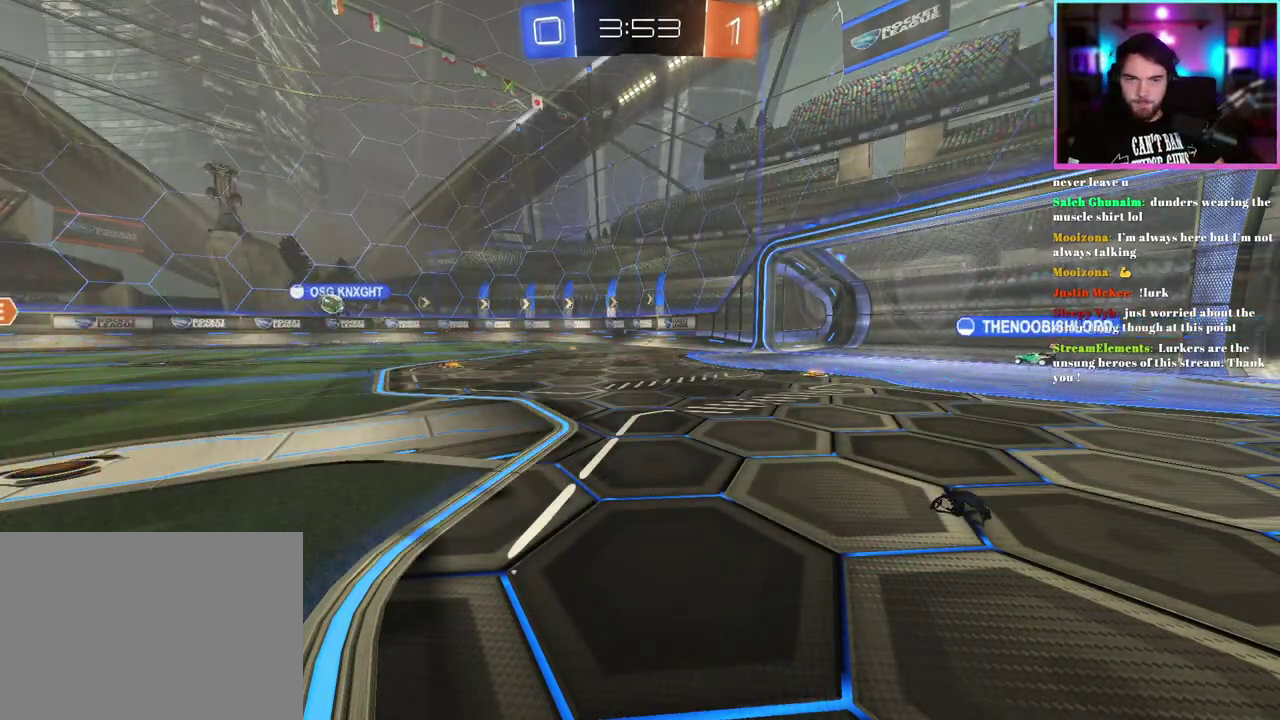
{"buttons": ["R2"], "left_stick": "center", "events": []}
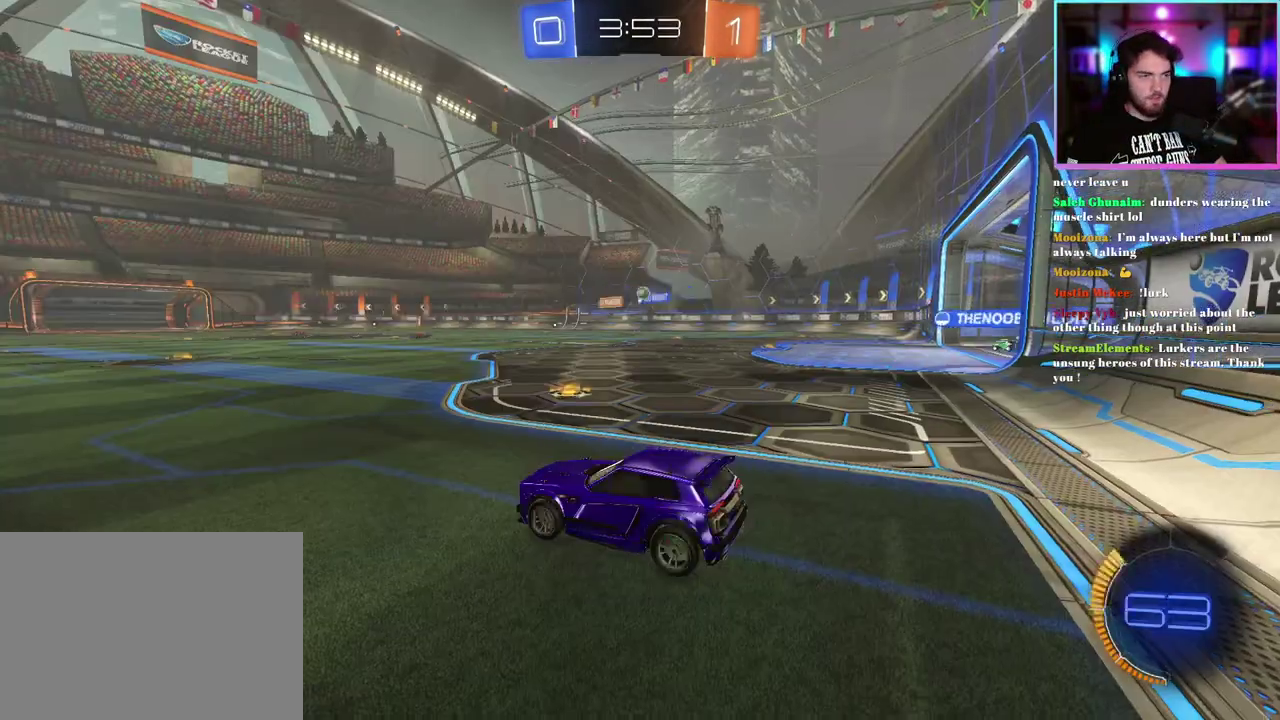
{"buttons": ["R2"], "left_stick": "right", "events": [[383, "left_stick", "right"]]}
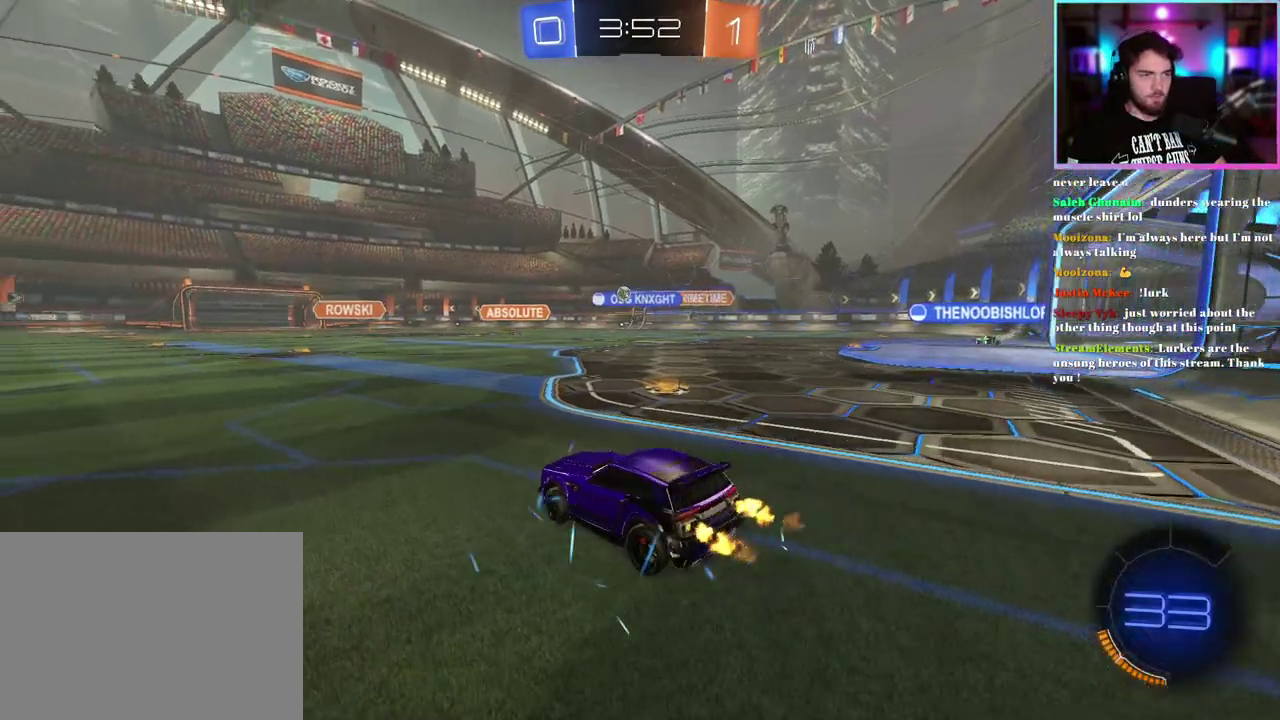
{"buttons": ["R2"], "left_stick": "center", "events": [[367, "left_stick", "center"]]}
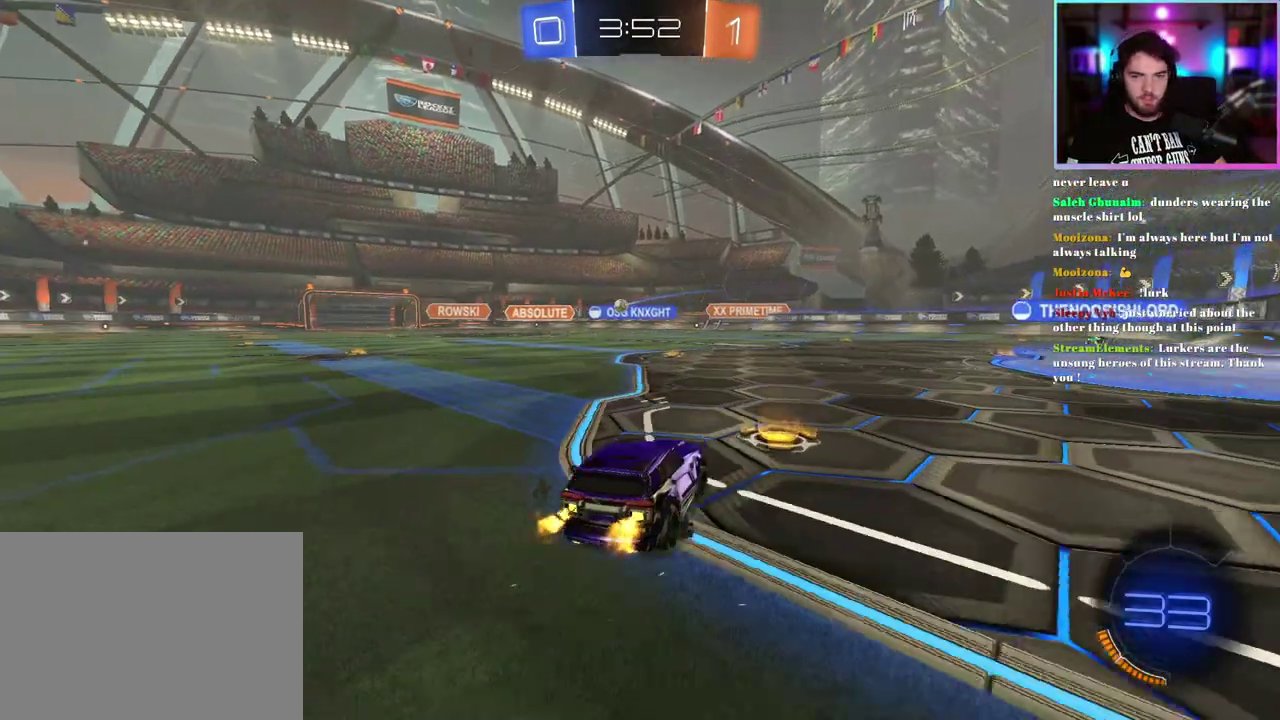
{"buttons": ["R2"], "left_stick": "center", "events": [[217, "left_stick", "left"], [333, "left_stick", "center"]]}
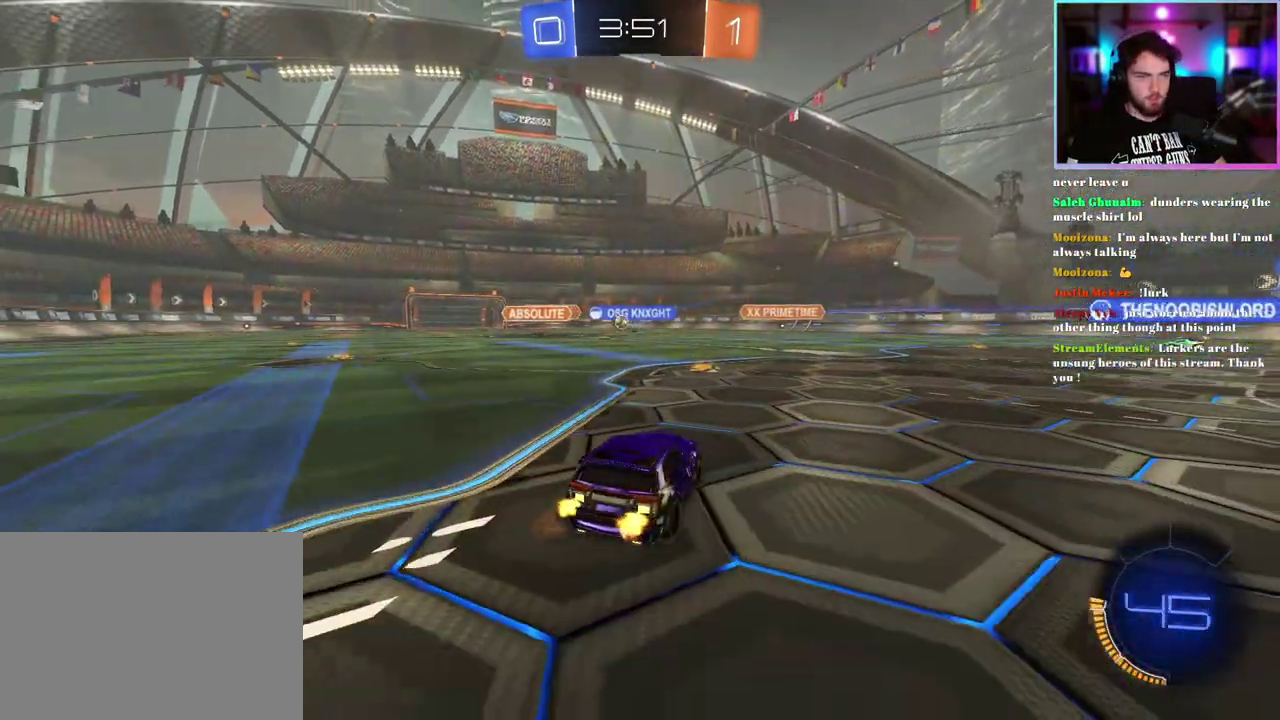
{"buttons": ["R2"], "left_stick": "left", "events": [[367, "left_stick", "left"]]}
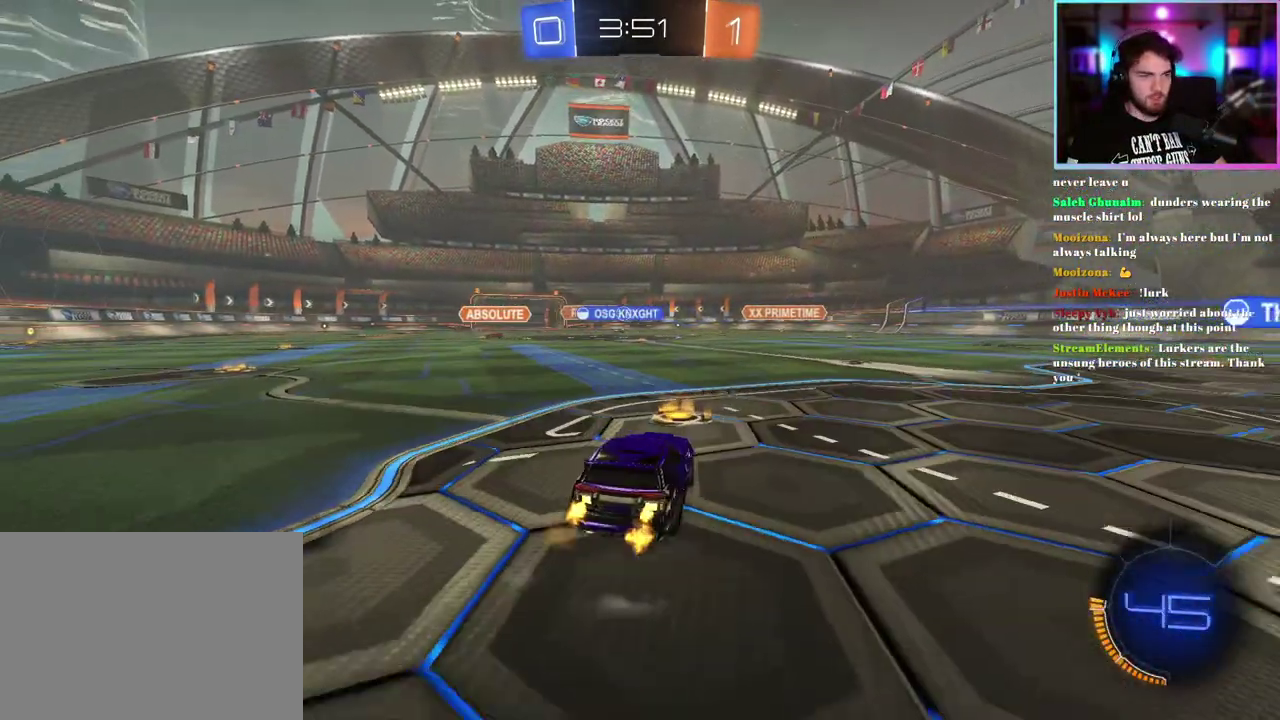
{"buttons": ["R2"], "left_stick": "left", "events": []}
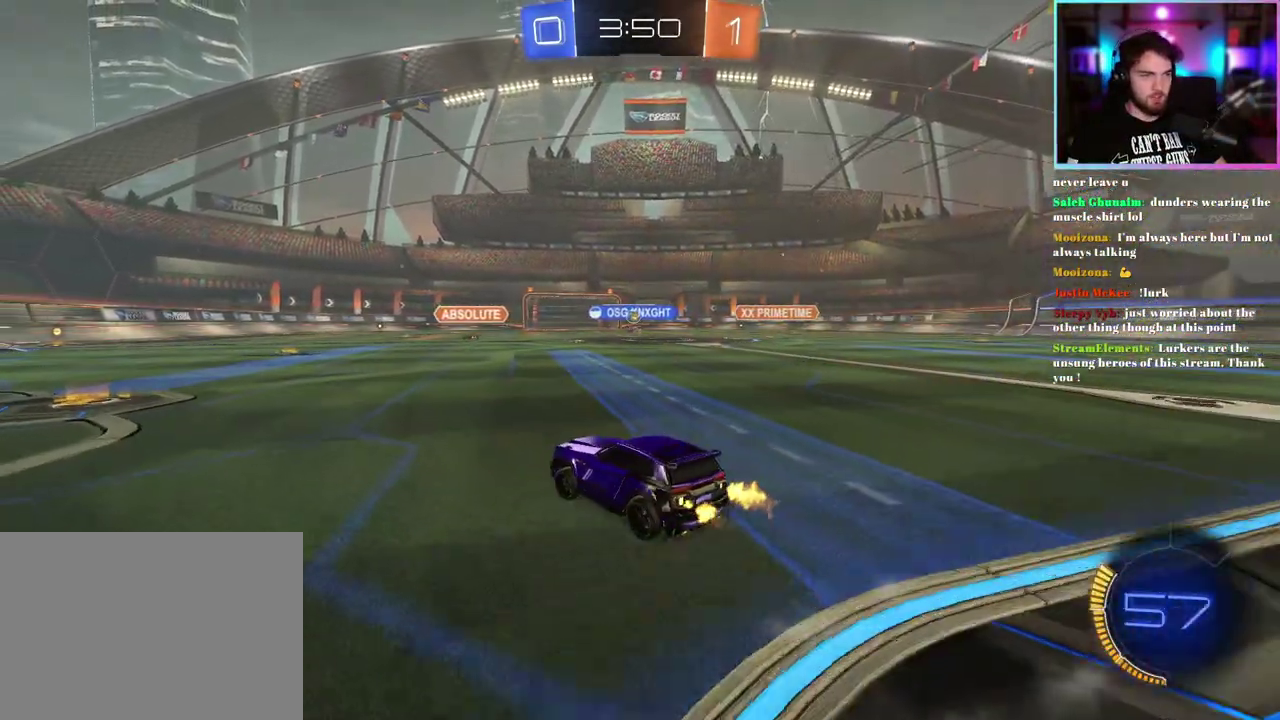
{"buttons": ["R2"], "left_stick": "center", "events": [[33, "left_stick", "center"]]}
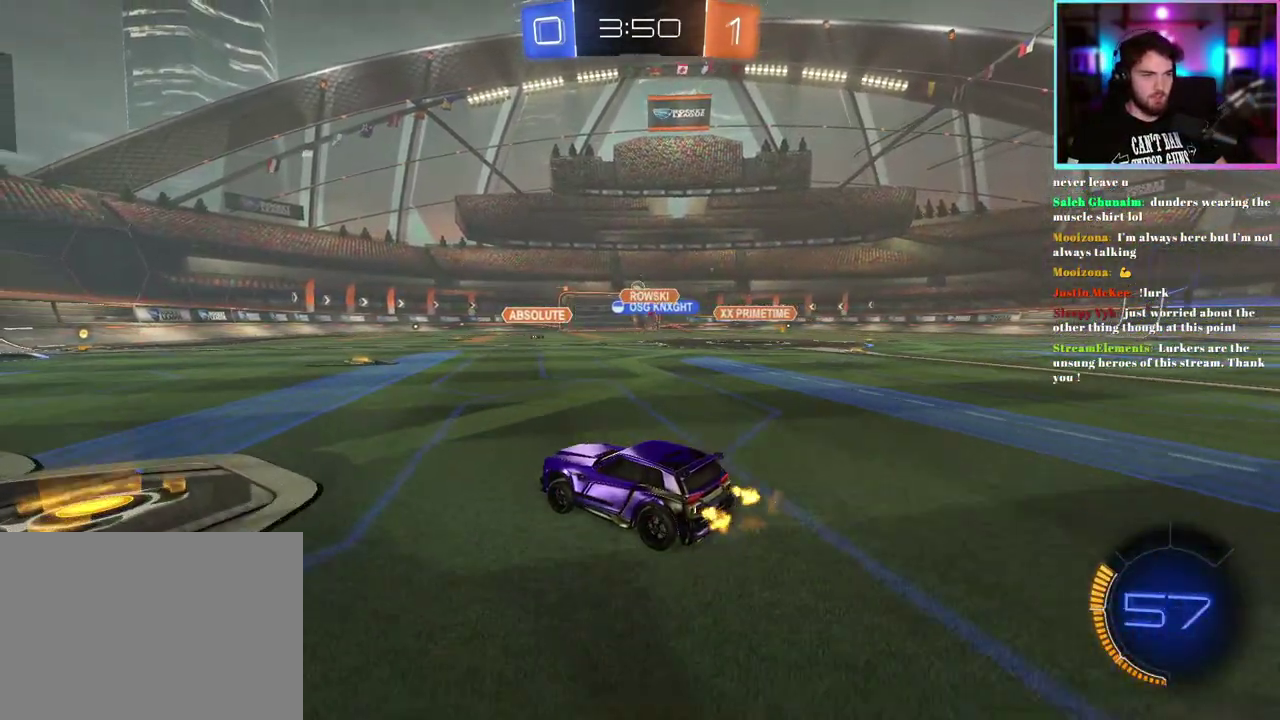
{"buttons": ["L1", "R1", "R2"], "left_stick": "down", "events": [[33, "left_stick", "right"], [50, "R1", "down"], [133, "R1", "up"], [167, "left_stick", "center"], [233, "left_stick", "up-right"], [267, "L1", "down"], [267, "R1", "down"], [417, "left_stick", "down"]]}
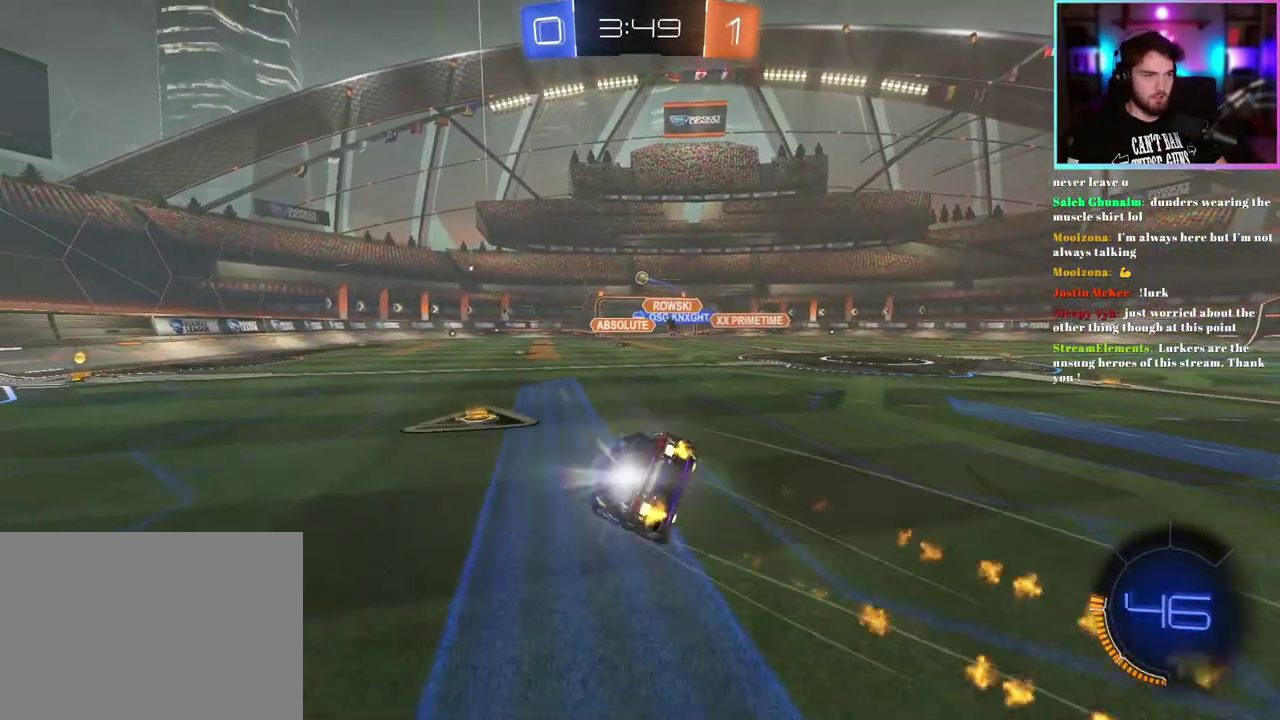
{"buttons": ["TRIANGLE", "L1", "R2"], "left_stick": "down-left", "events": [[83, "left_stick", "down-left"], [150, "R1", "up"], [217, "TRIANGLE", "down"], [317, "TRIANGLE", "up"], [500, "TRIANGLE", "down"]]}
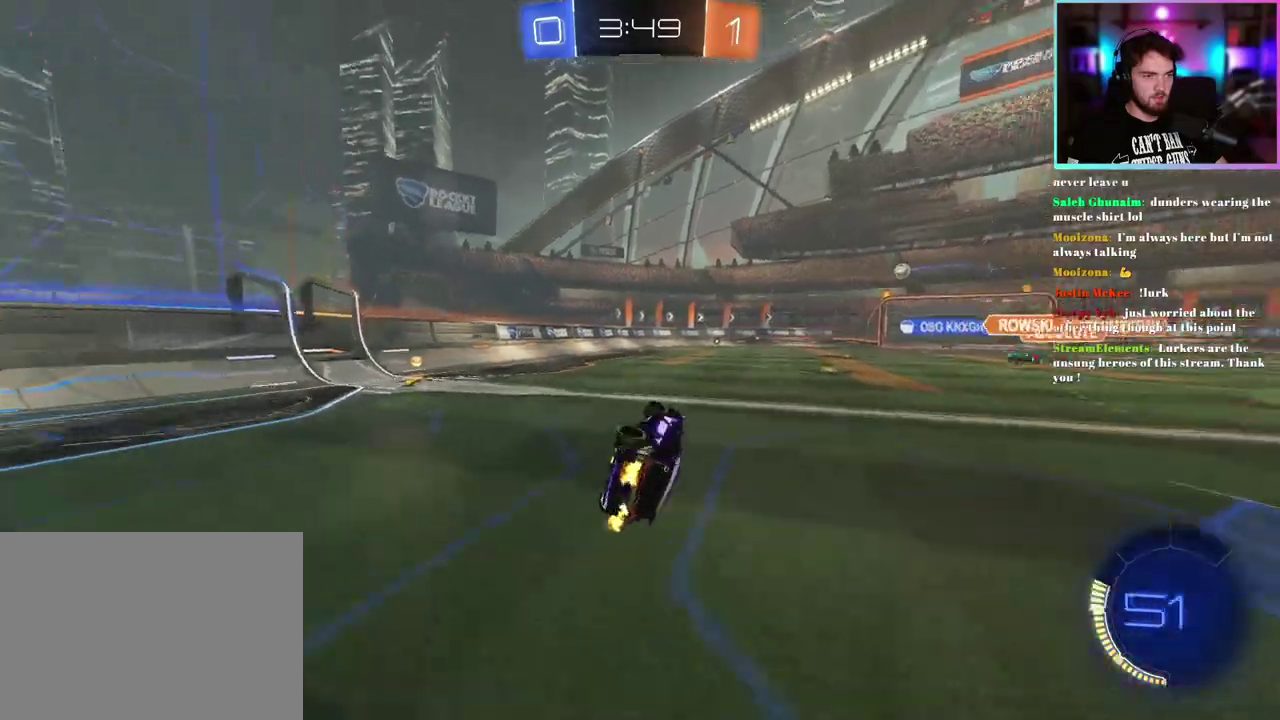
{"buttons": ["R2"], "left_stick": "center", "events": [[83, "L1", "up"], [100, "TRIANGLE", "up"], [117, "left_stick", "center"], [417, "left_stick", "left"], [500, "left_stick", "center"]]}
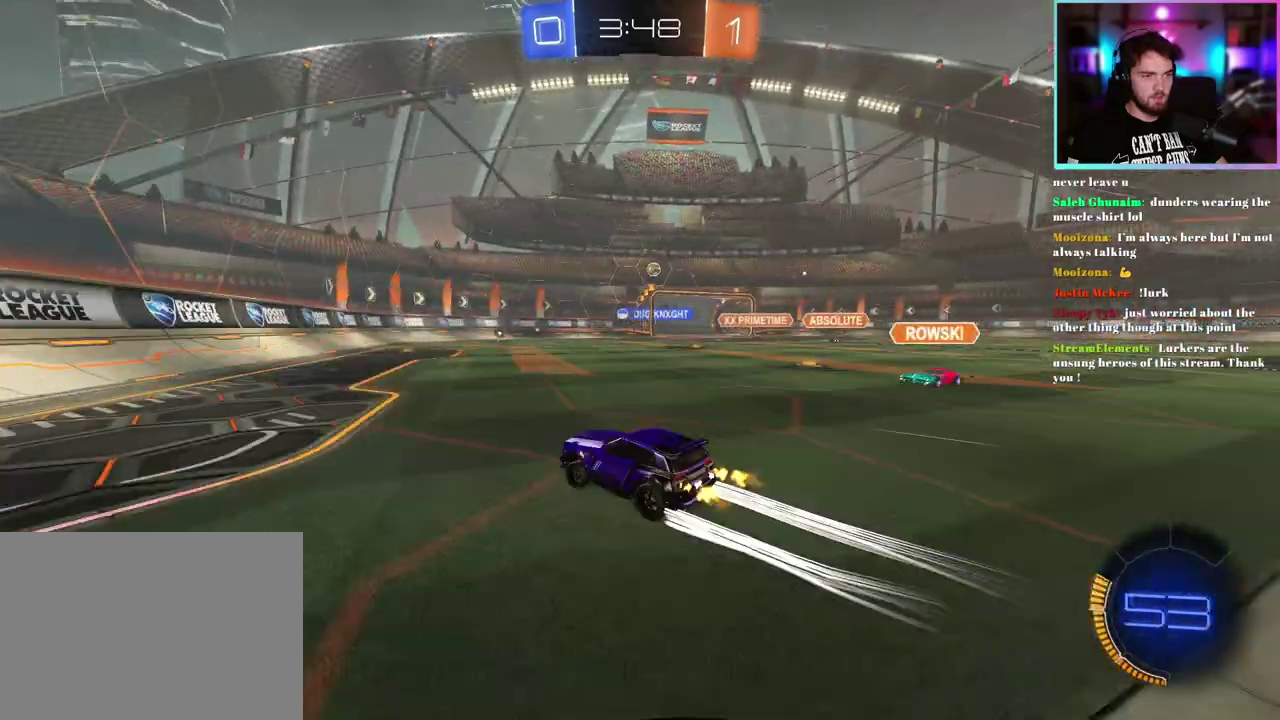
{"buttons": ["R2"], "left_stick": "right", "events": [[100, "left_stick", "right"]]}
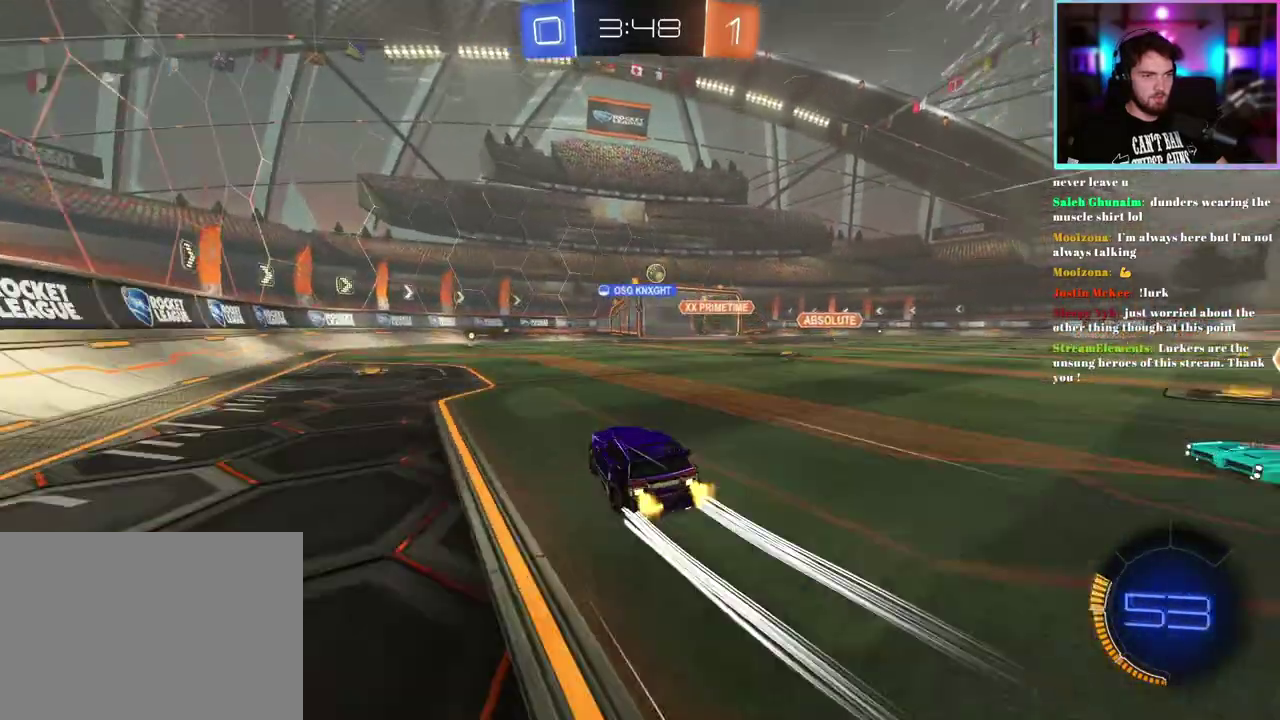
{"buttons": ["R2"], "left_stick": "right", "events": [[67, "left_stick", "down-right"], [183, "SQUARE", "down"], [283, "SQUARE", "up"], [300, "left_stick", "right"]]}
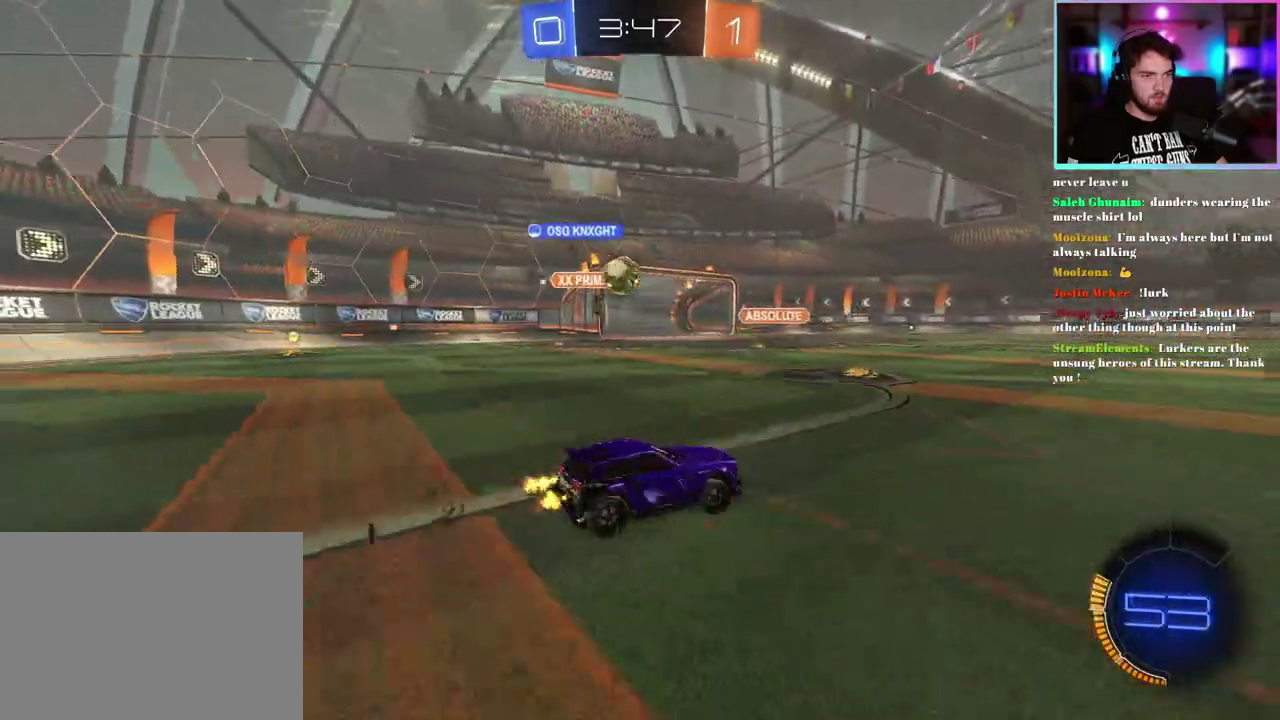
{"buttons": ["R2"], "left_stick": "right", "events": [[250, "SQUARE", "down"], [350, "SQUARE", "up"]]}
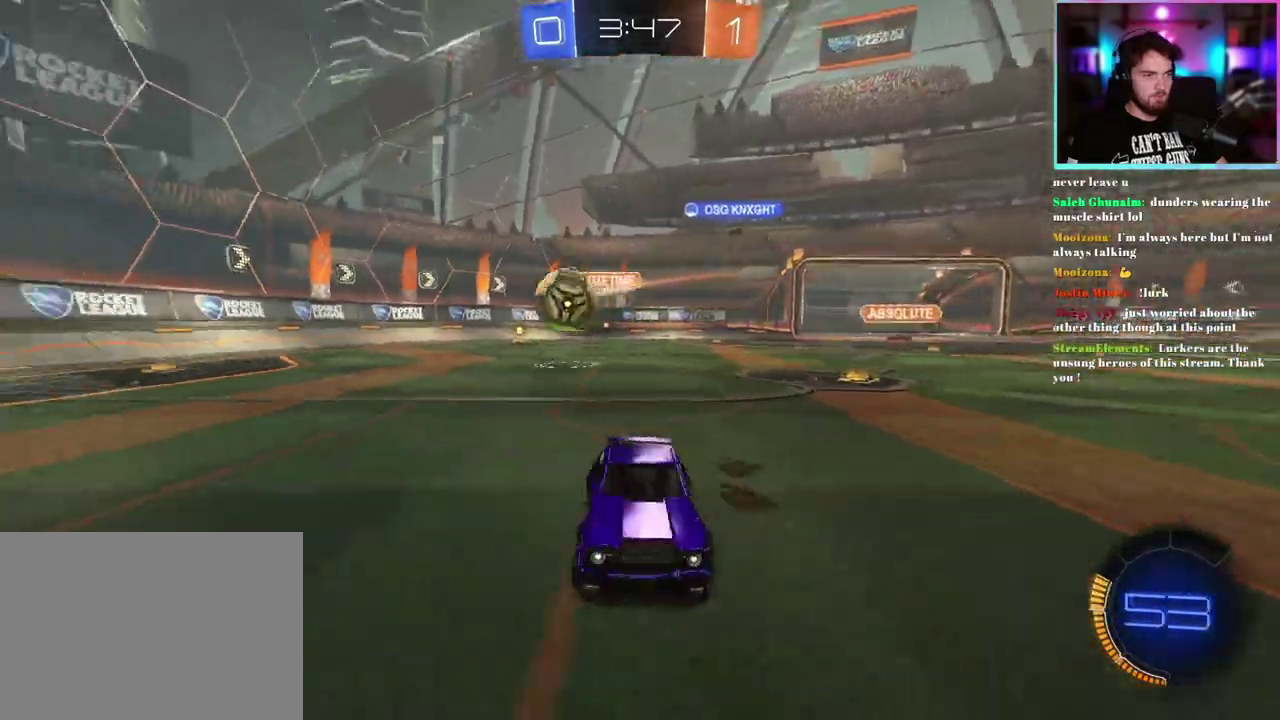
{"buttons": ["R1", "R2"], "left_stick": "right", "events": [[33, "R1", "down"], [300, "left_stick", "center"], [417, "left_stick", "right"]]}
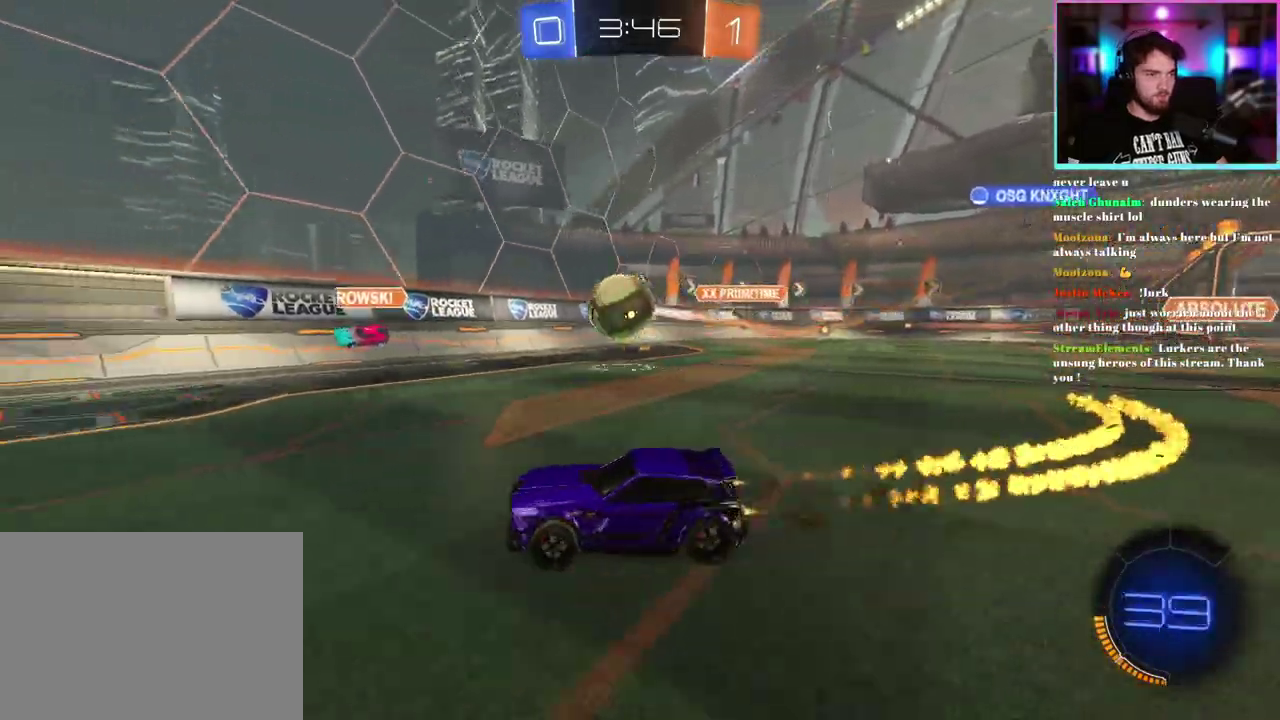
{"buttons": ["SQUARE", "R1", "R2"], "left_stick": "up-right", "events": [[150, "left_stick", "center"], [233, "left_stick", "down-right"], [483, "left_stick", "up-right"], [500, "SQUARE", "down"]]}
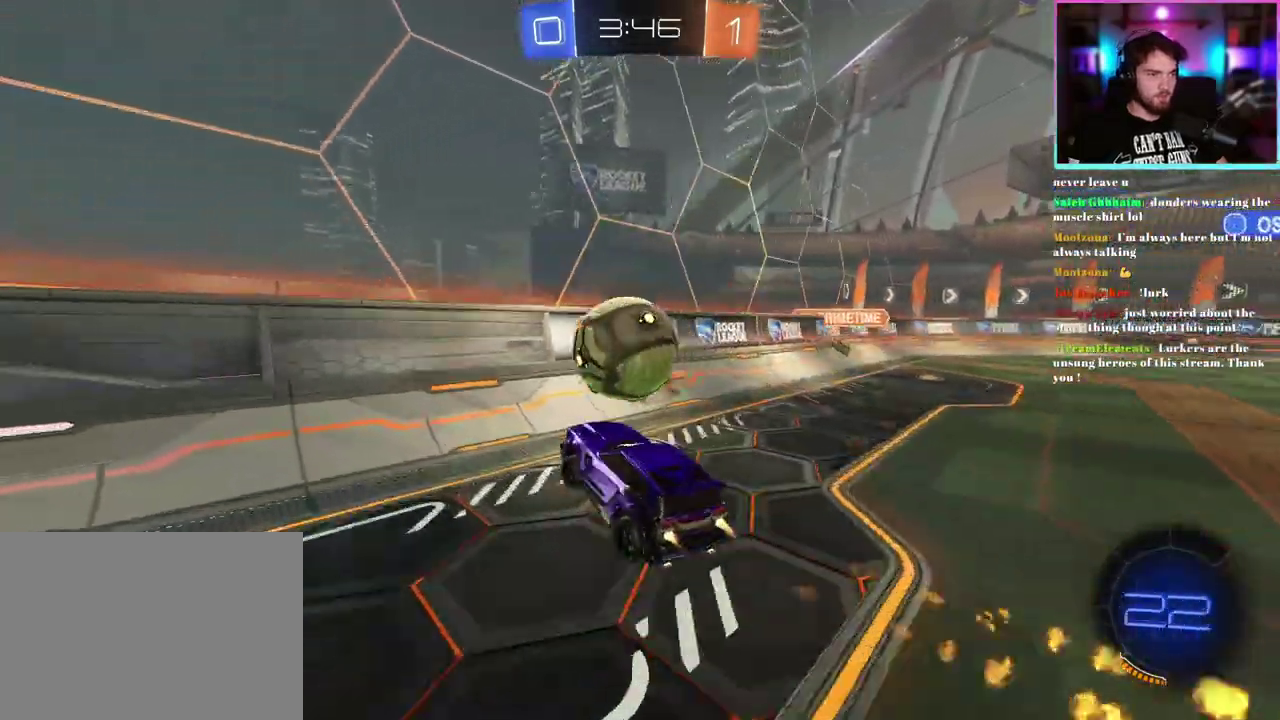
{"buttons": ["R2"], "left_stick": "center", "events": [[150, "SQUARE", "up"], [233, "R1", "up"], [300, "left_stick", "right"], [350, "left_stick", "center"]]}
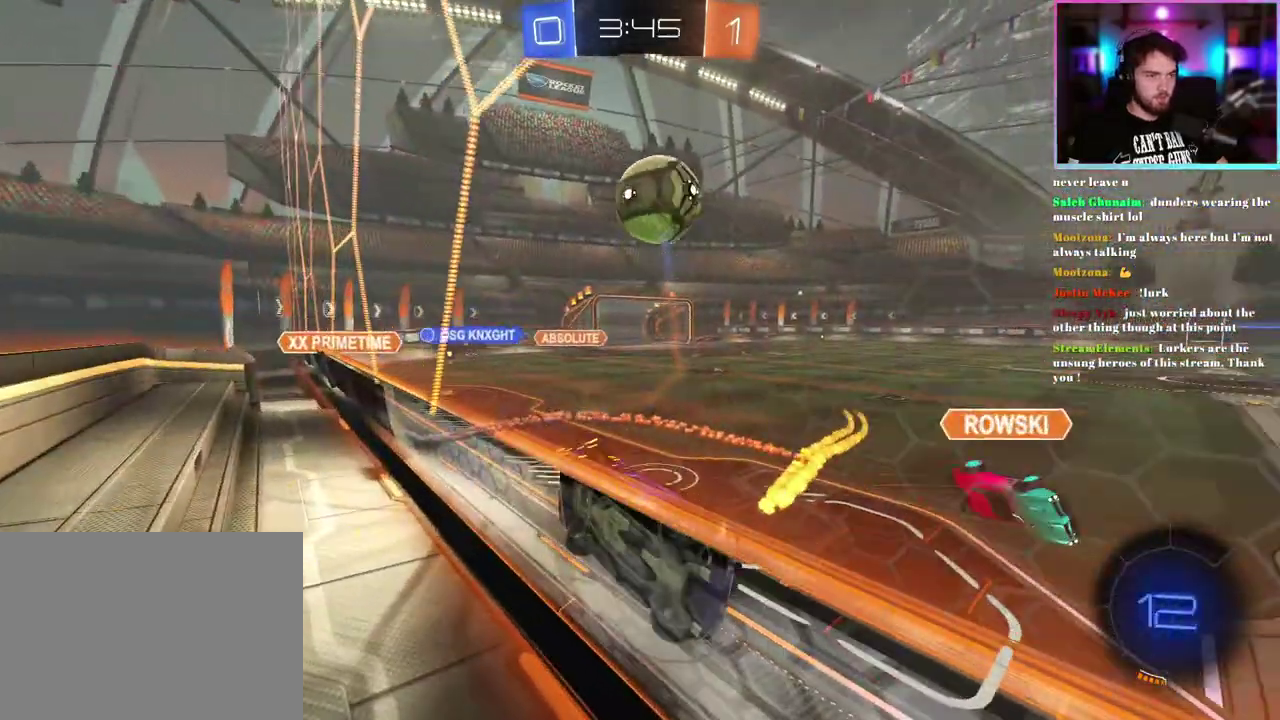
{"buttons": ["R2"], "left_stick": "center", "events": [[67, "left_stick", "down"], [117, "L1", "down"], [267, "left_stick", "center"], [367, "L1", "up"]]}
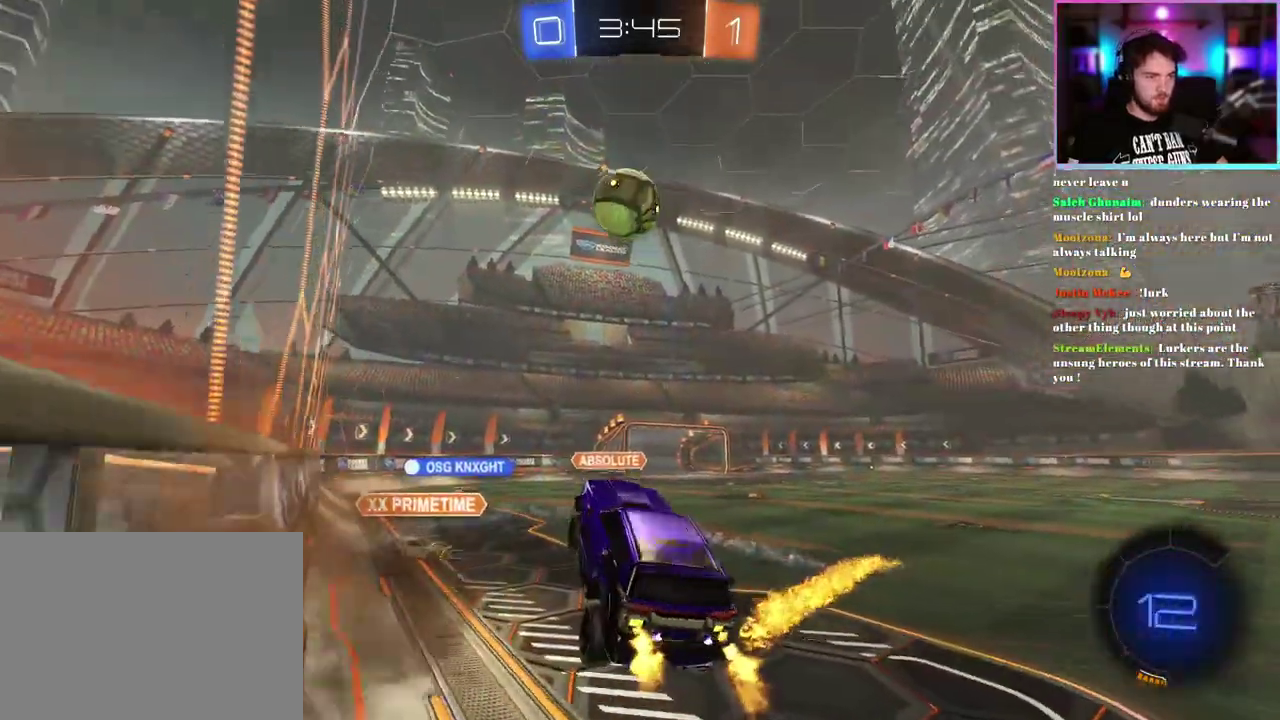
{"buttons": ["R2"], "left_stick": "up-left", "events": [[300, "left_stick", "up"], [467, "left_stick", "up-left"]]}
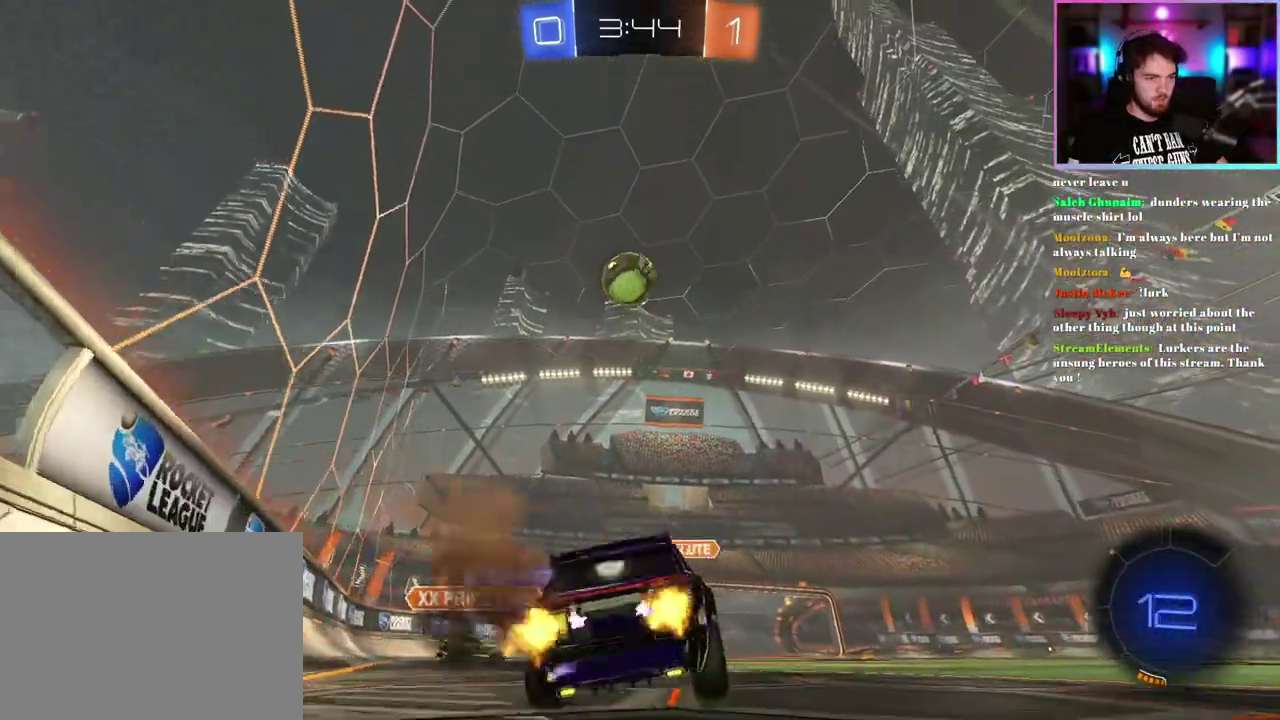
{"buttons": ["R2"], "left_stick": "left", "events": [[133, "left_stick", "left"]]}
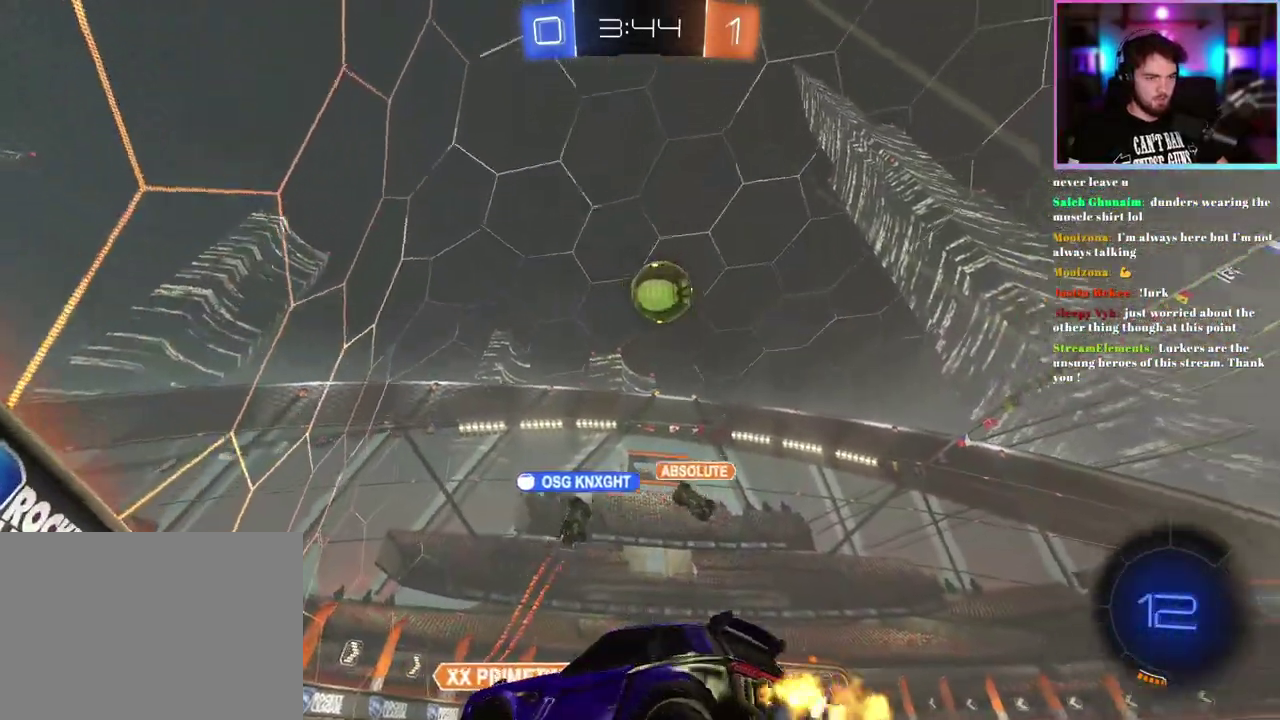
{"buttons": ["R2"], "left_stick": "left", "events": []}
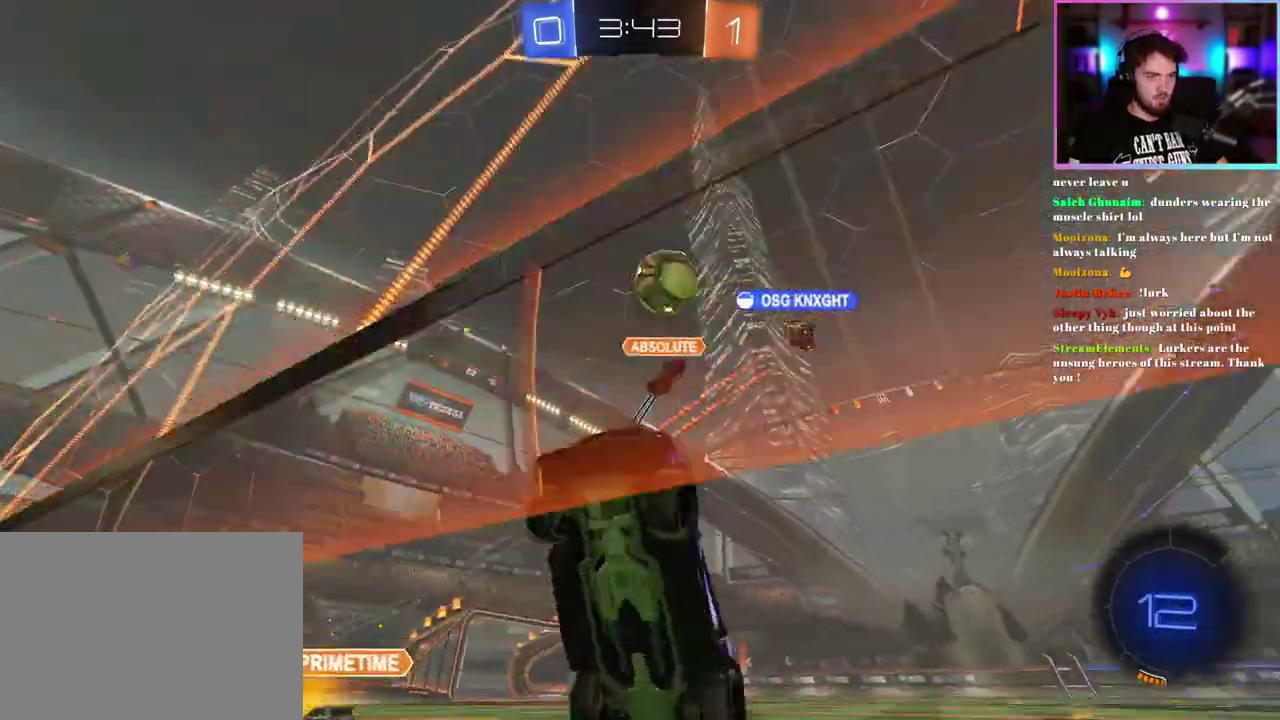
{"buttons": ["R2"], "left_stick": "left", "events": [[33, "left_stick", "center"], [100, "left_stick", "right"], [133, "SQUARE", "down"], [233, "SQUARE", "up"], [233, "left_stick", "left"]]}
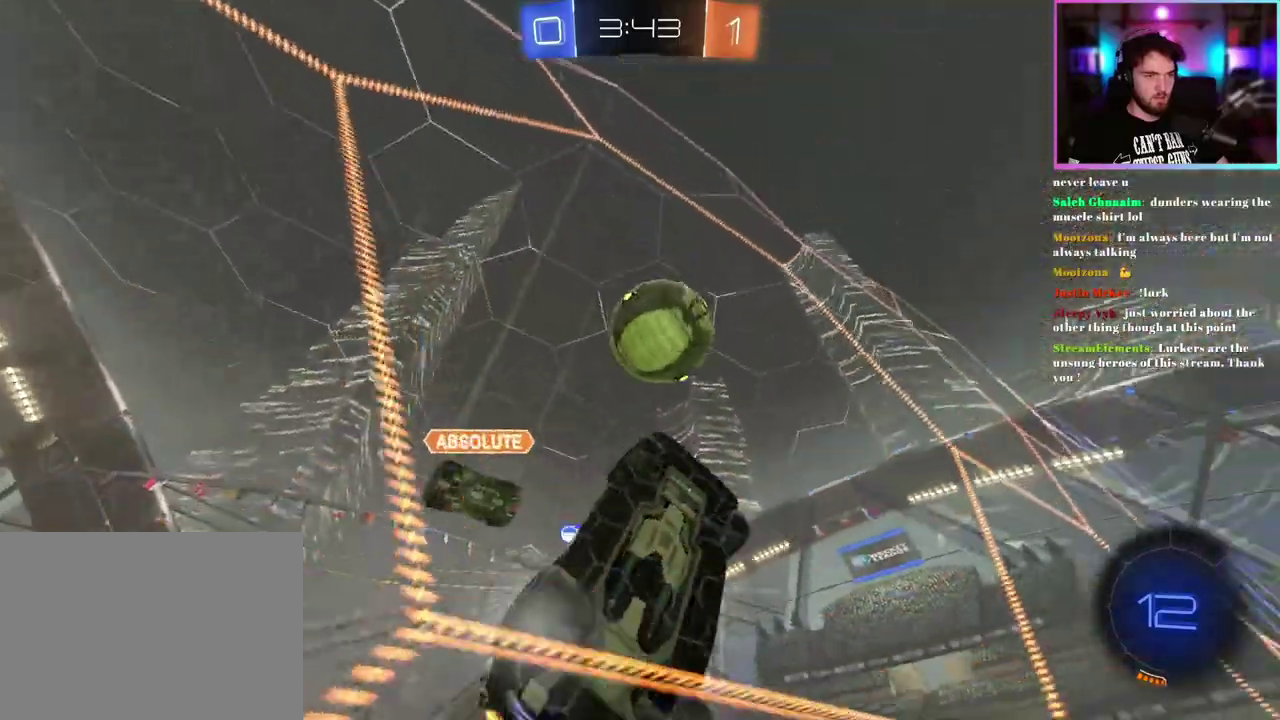
{"buttons": ["R2"], "left_stick": "left", "events": [[233, "TRIANGLE", "down"], [367, "TRIANGLE", "up"]]}
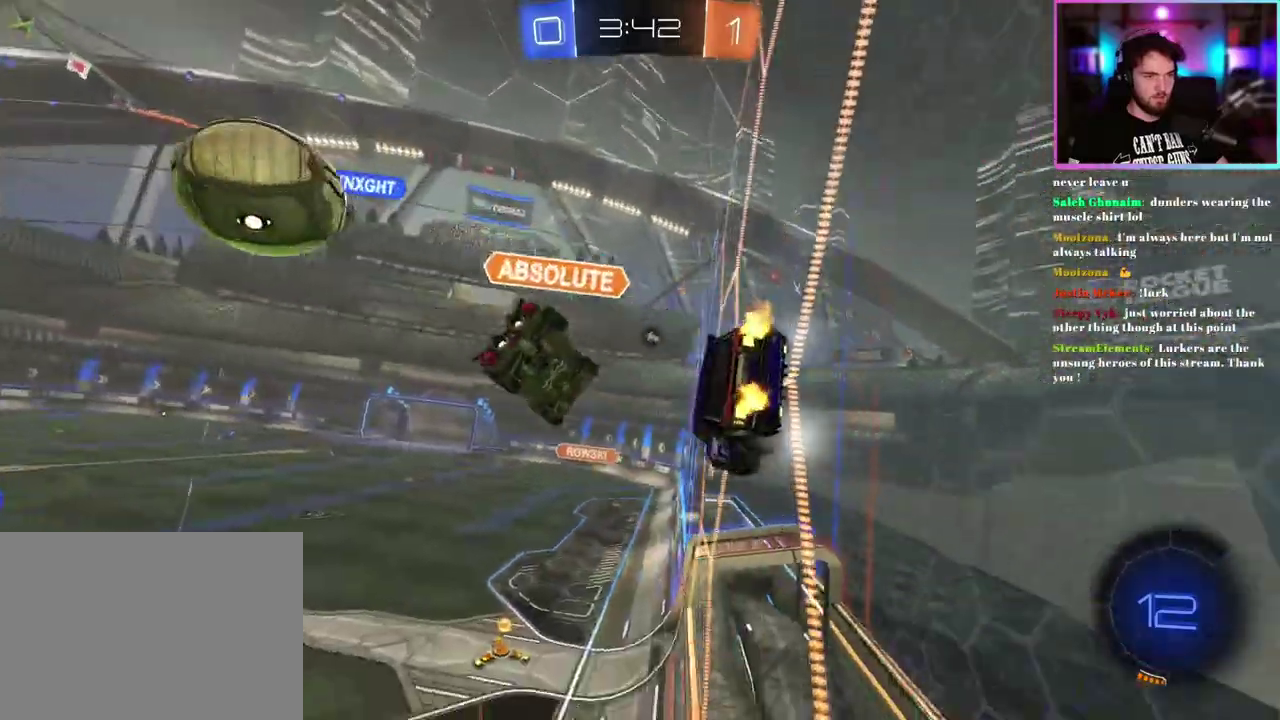
{"buttons": ["R2"], "left_stick": "center", "events": [[83, "left_stick", "center"], [217, "left_stick", "down-right"], [500, "left_stick", "center"]]}